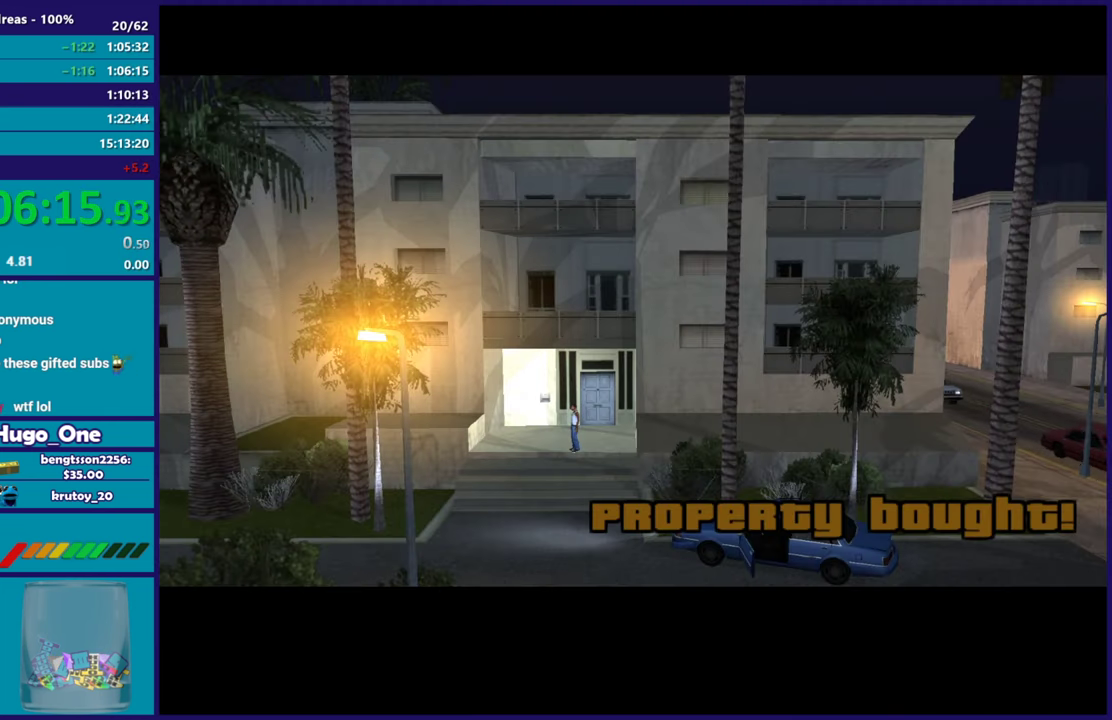
Gameplay with a controller (Xbox layout); each line is a JSON object with the inputs held at the frame after it. "events" lists button and stick changes between this image and that frame as [ms after this image, input, new state], when the widget could be followed in between.
{"buttons": ["A"], "left_stick": "center", "right_stick": "center", "events": [[100, "A", "up"], [200, "A", "down"], [351, "A", "up"], [434, "A", "down"]]}
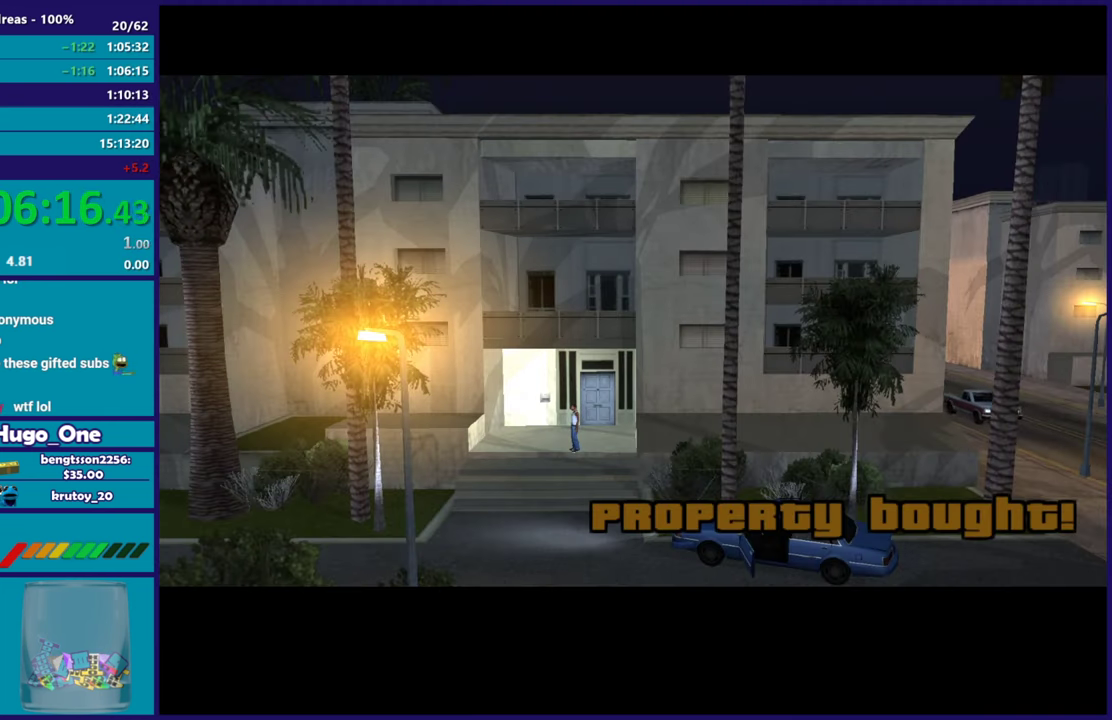
{"buttons": ["A"], "left_stick": "center", "right_stick": "center", "events": [[83, "A", "up"], [183, "A", "down"], [300, "A", "up"], [400, "A", "down"]]}
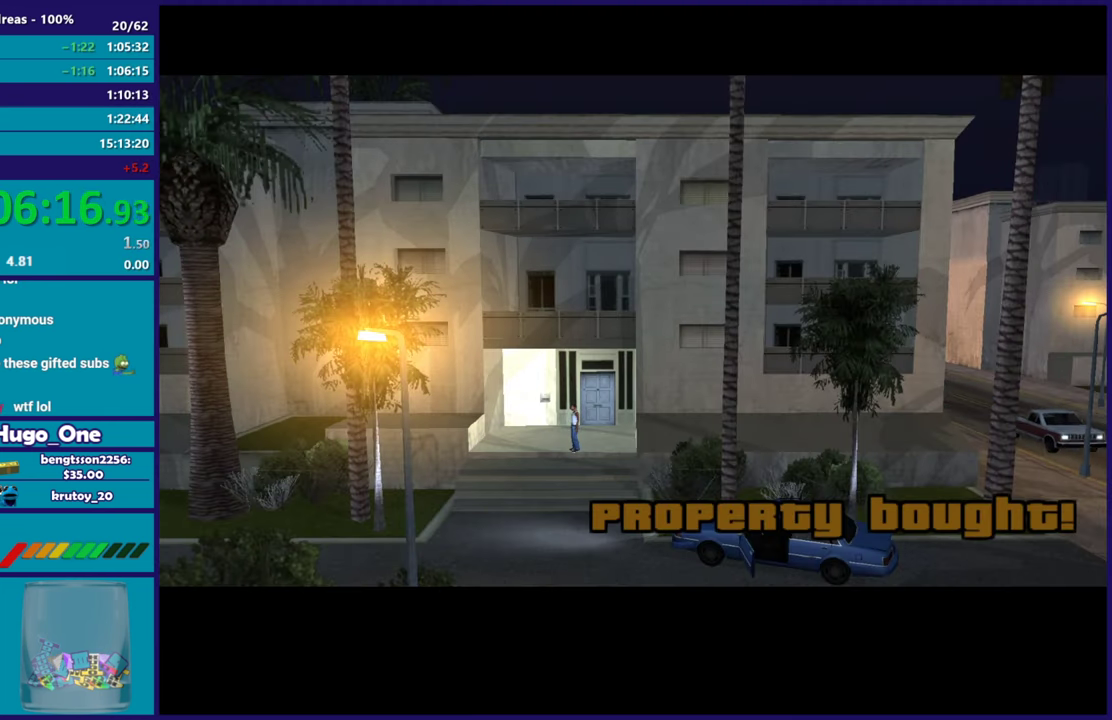
{"buttons": [], "left_stick": "center", "right_stick": "center", "events": [[50, "A", "up"], [150, "A", "down"], [267, "A", "up"], [367, "A", "down"], [501, "A", "up"]]}
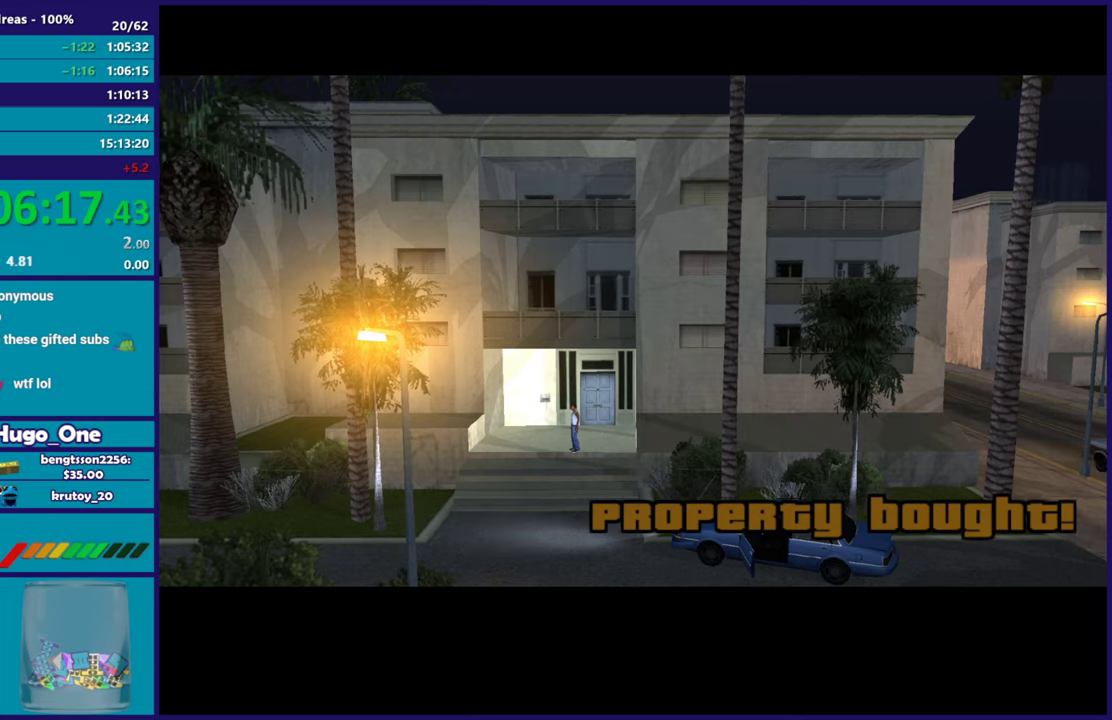
{"buttons": [], "left_stick": "center", "right_stick": "down", "events": [[100, "A", "down"], [217, "left_stick", "right"], [250, "A", "up"], [484, "left_stick", "center"], [500, "right_stick", "down"]]}
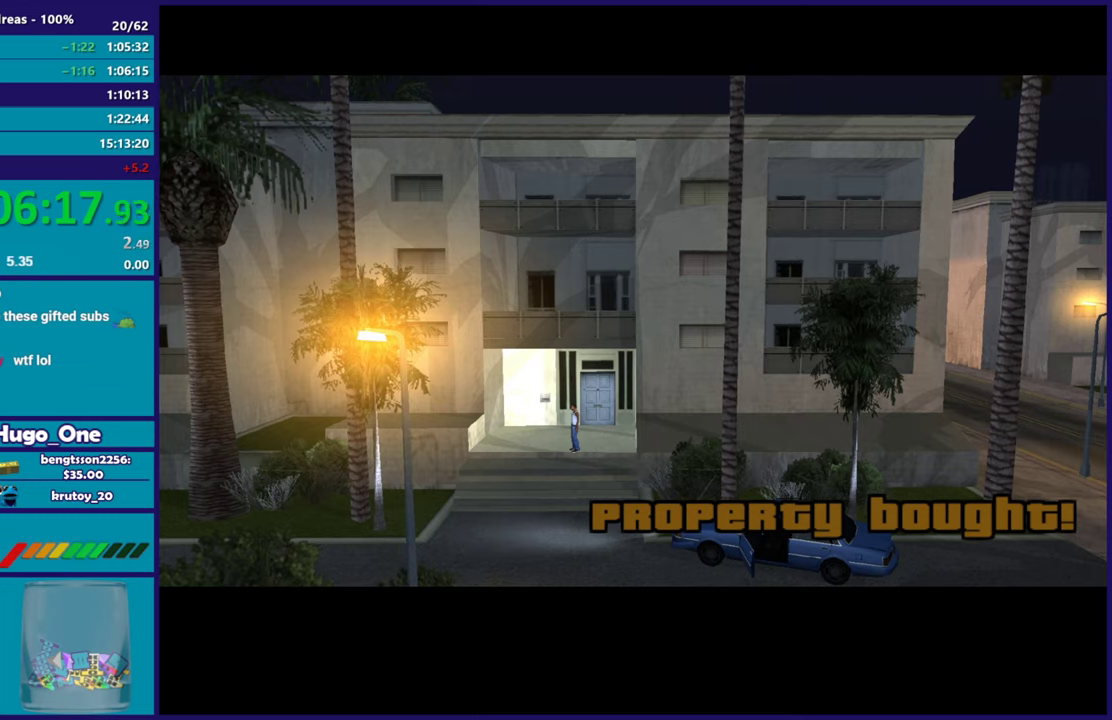
{"buttons": ["A"], "left_stick": "center", "right_stick": "center", "events": [[167, "right_stick", "center"], [300, "A", "down"], [417, "A", "up"], [501, "A", "down"]]}
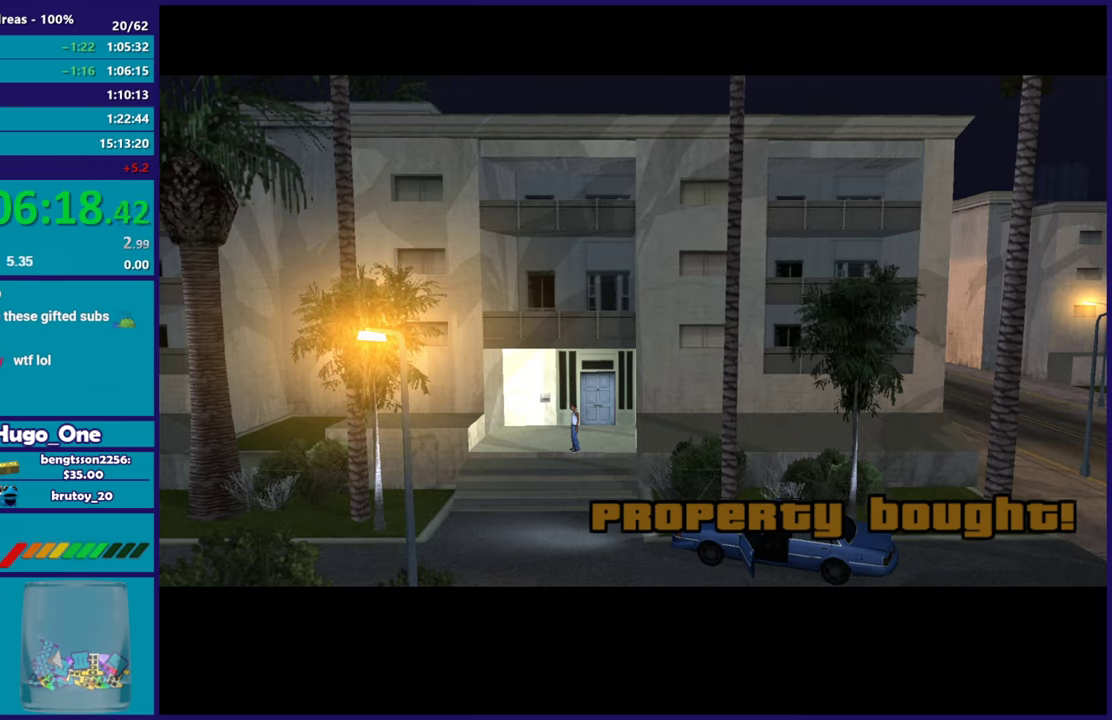
{"buttons": [], "left_stick": "down-right", "right_stick": "down-left", "events": [[116, "A", "up"], [167, "left_stick", "up"], [267, "A", "down"], [350, "left_stick", "up-right"], [367, "A", "up"], [400, "left_stick", "right"], [450, "left_stick", "down-right"], [484, "right_stick", "down-left"]]}
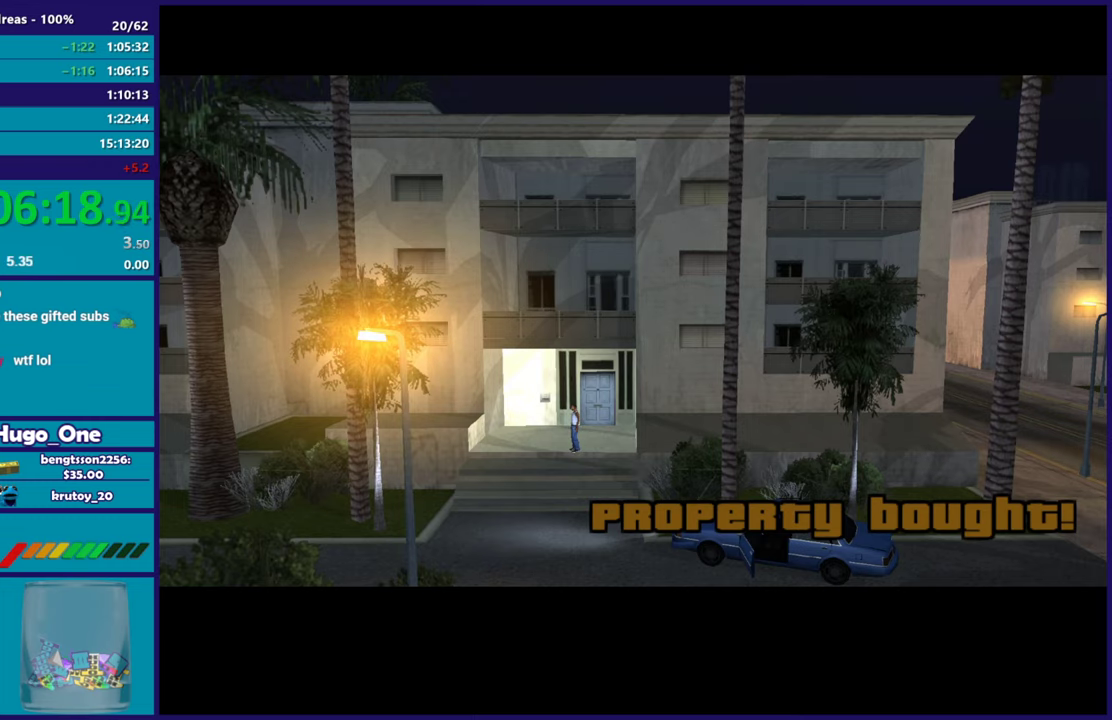
{"buttons": ["A"], "left_stick": "center", "right_stick": "center", "events": [[84, "left_stick", "left"], [167, "left_stick", "up-left"], [200, "right_stick", "up"], [250, "left_stick", "center"], [351, "right_stick", "center"], [484, "A", "down"]]}
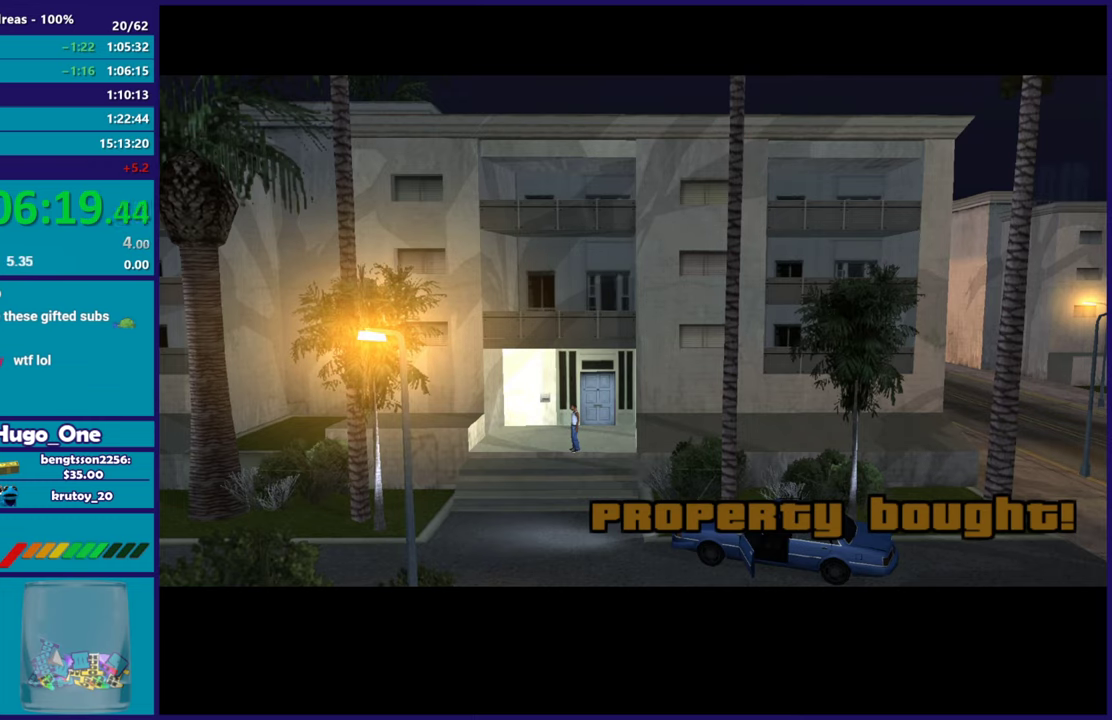
{"buttons": ["A"], "left_stick": "center", "right_stick": "center", "events": [[116, "A", "up"], [200, "A", "down"], [333, "A", "up"], [433, "A", "down"]]}
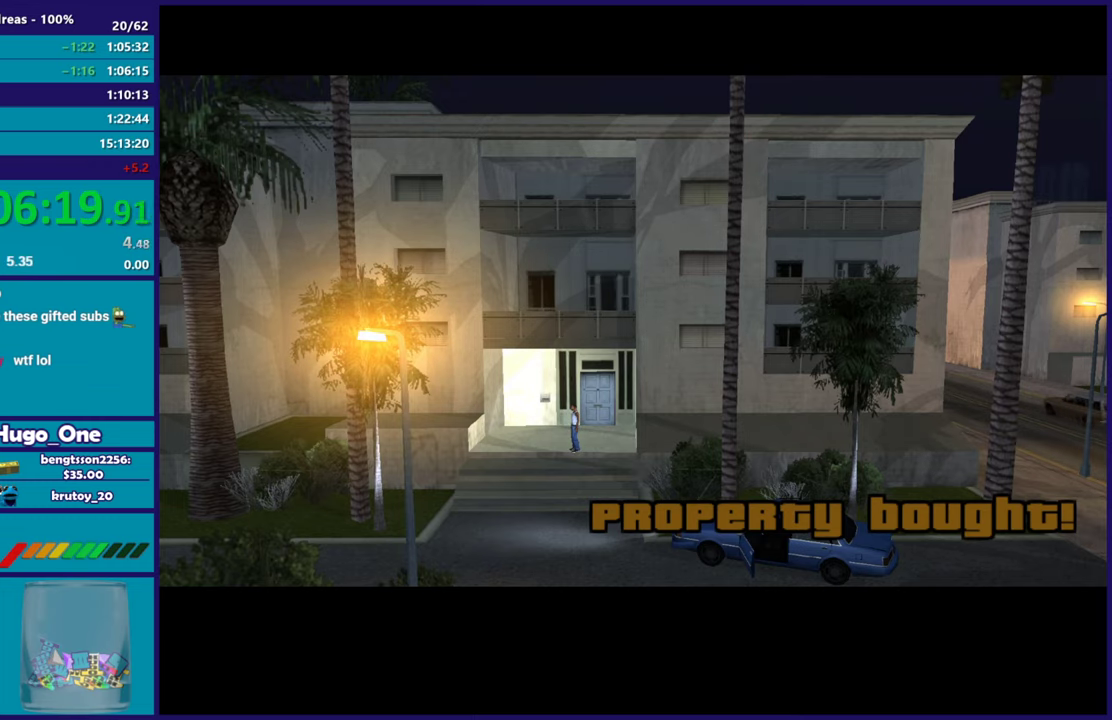
{"buttons": ["A"], "left_stick": "center", "right_stick": "center", "events": [[67, "A", "up"], [167, "A", "down"], [300, "A", "up"], [417, "A", "down"]]}
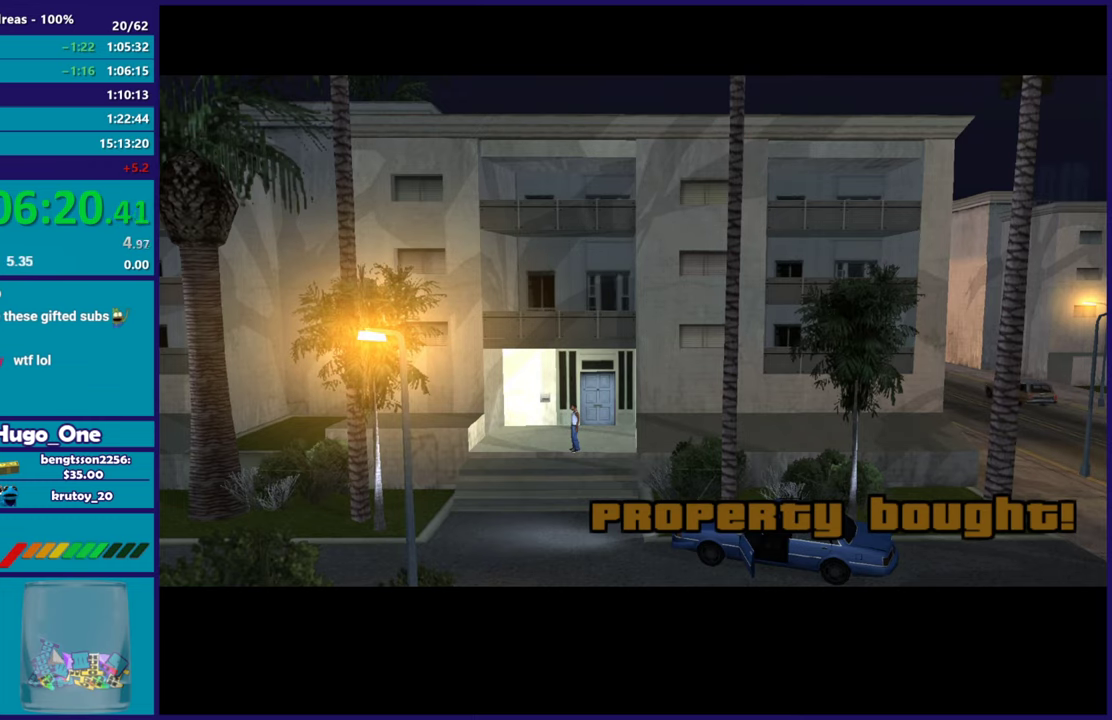
{"buttons": [], "left_stick": "up", "right_stick": "center", "events": [[50, "A", "up"], [150, "A", "down"], [283, "A", "up"], [383, "A", "down"], [500, "A", "up"], [500, "left_stick", "up"]]}
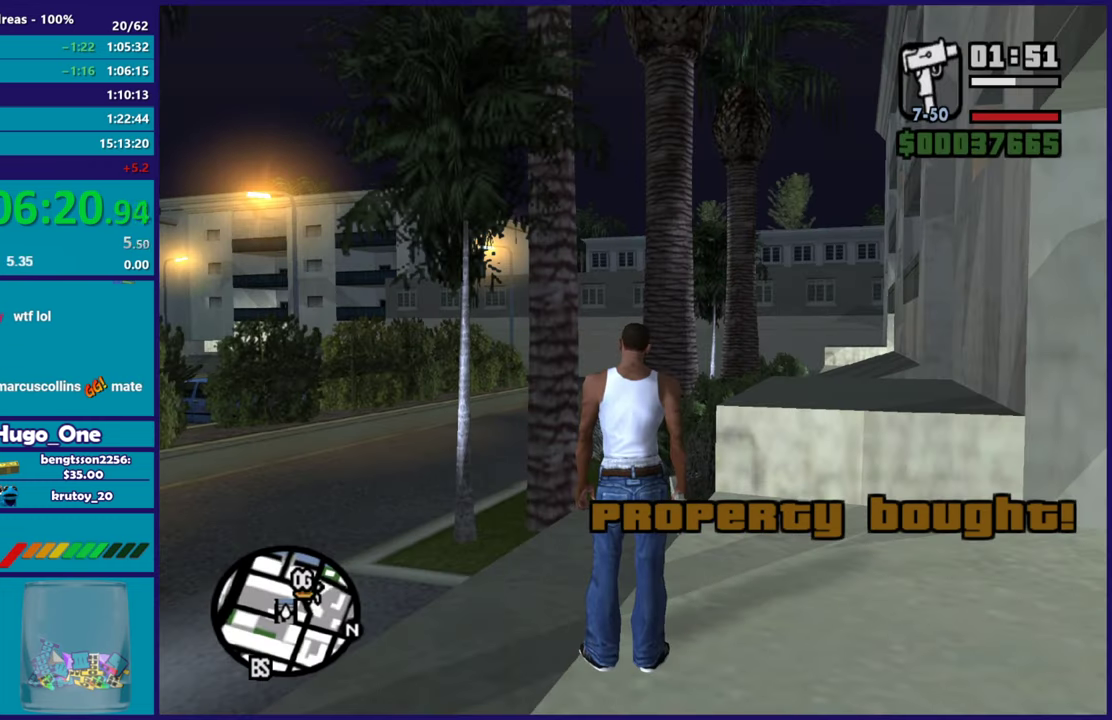
{"buttons": [], "left_stick": "down-left", "right_stick": "right", "events": [[67, "left_stick", "up-left"], [200, "right_stick", "down"], [217, "left_stick", "left"], [284, "right_stick", "down-right"], [334, "left_stick", "down-left"], [367, "right_stick", "down"], [484, "right_stick", "right"]]}
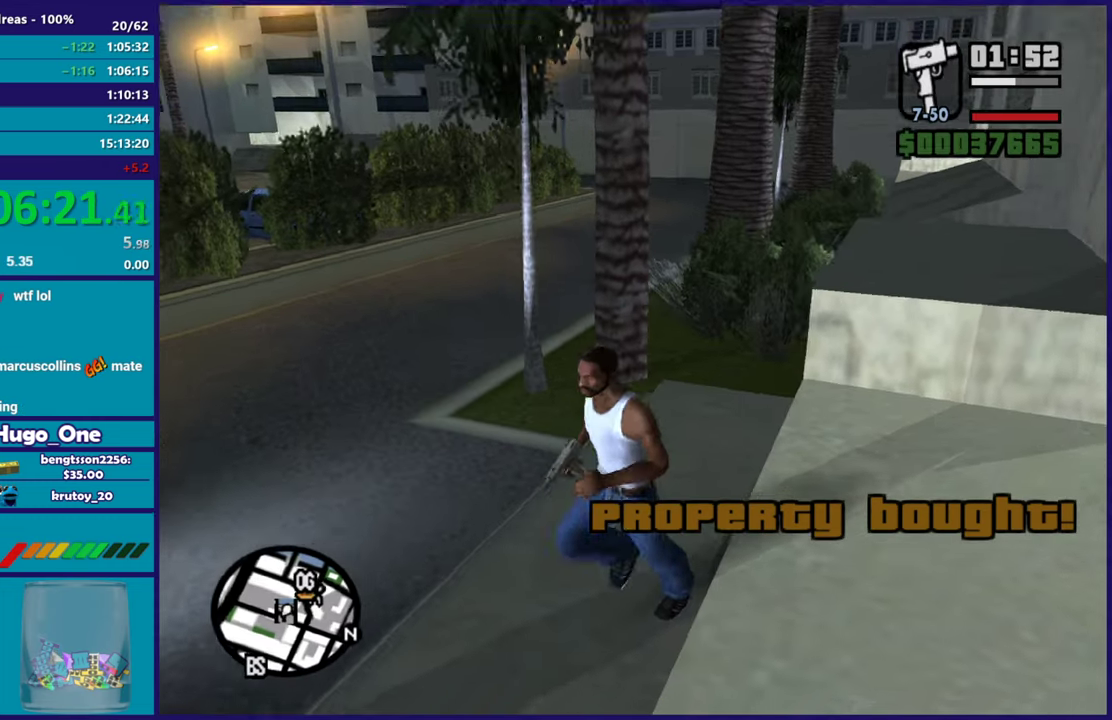
{"buttons": [], "left_stick": "left", "right_stick": "up-right", "events": [[83, "left_stick", "down"], [150, "left_stick", "down-right"], [283, "left_stick", "right"], [400, "left_stick", "left"], [484, "right_stick", "up-right"]]}
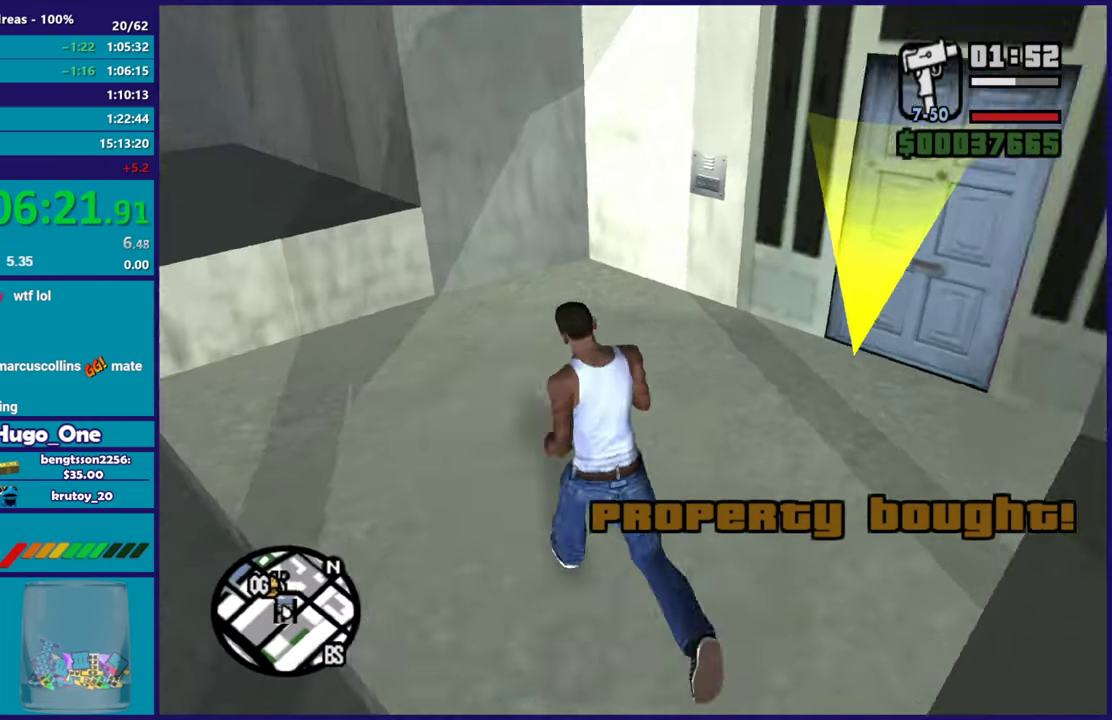
{"buttons": [], "left_stick": "left", "right_stick": "center", "events": [[100, "right_stick", "left"], [250, "right_stick", "up-left"], [300, "right_stick", "center"], [367, "A", "down"], [500, "A", "up"]]}
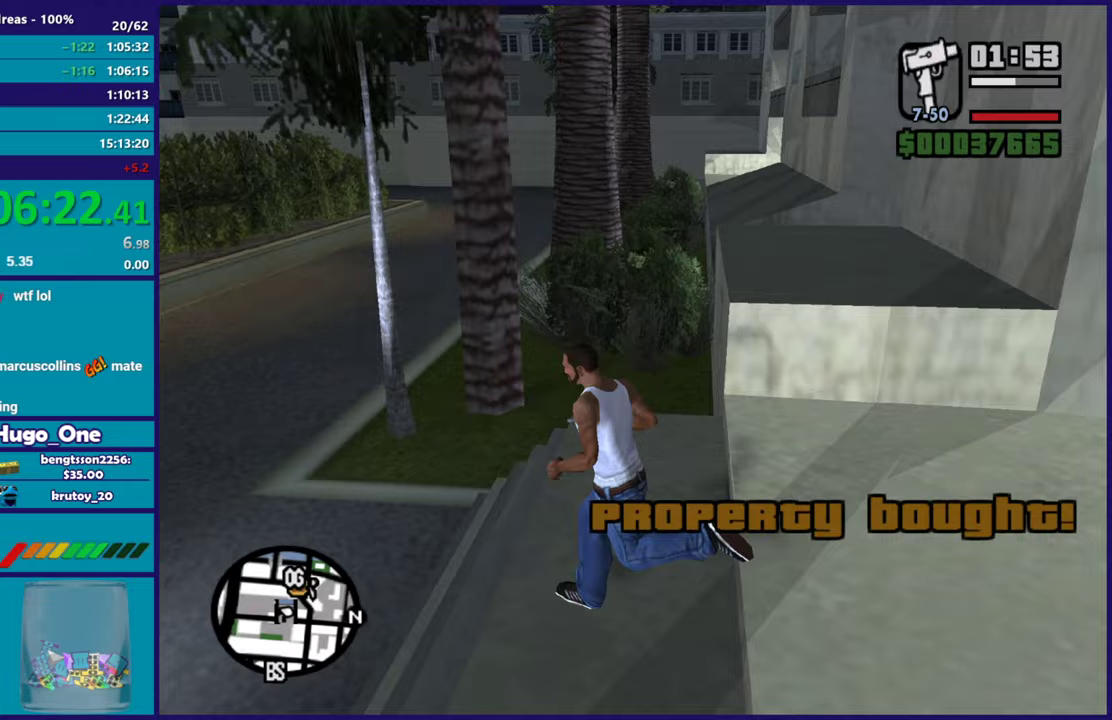
{"buttons": ["Y"], "left_stick": "left", "right_stick": "center", "events": [[67, "A", "down"], [100, "left_stick", "up-left"], [200, "A", "up"], [267, "A", "down"], [350, "left_stick", "left"], [400, "A", "up"], [484, "Y", "down"]]}
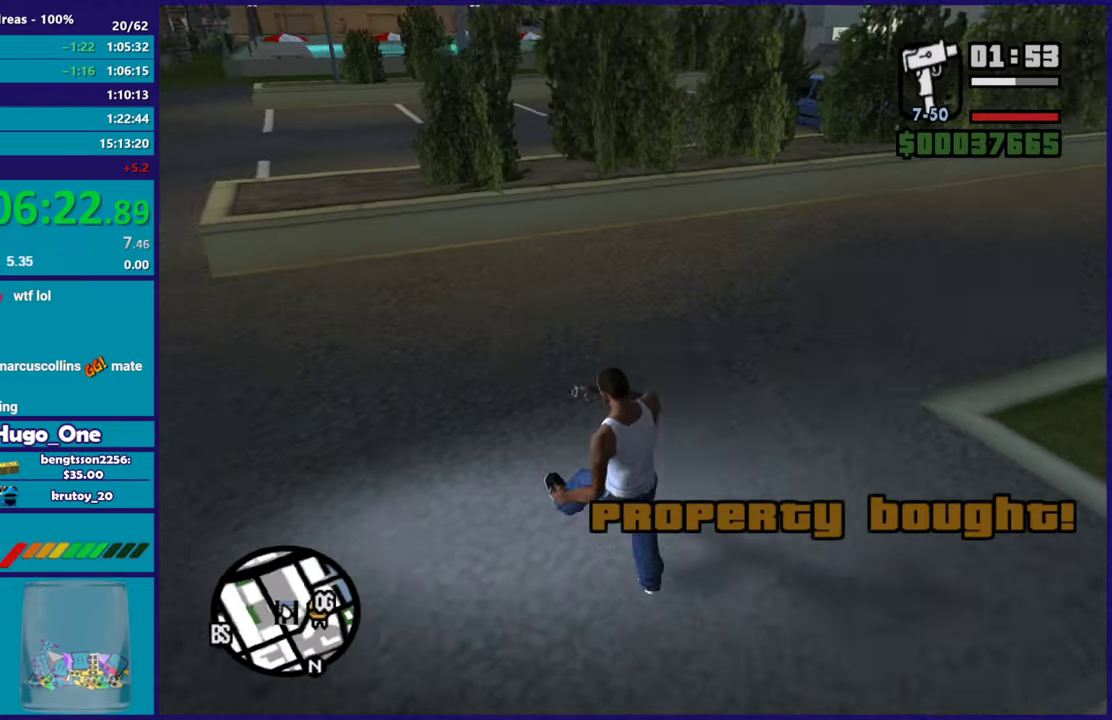
{"buttons": [], "left_stick": "down-left", "right_stick": "center", "events": [[133, "Y", "up"], [200, "Y", "down"], [333, "Y", "up"], [350, "left_stick", "down-left"], [400, "Y", "down"], [500, "Y", "up"]]}
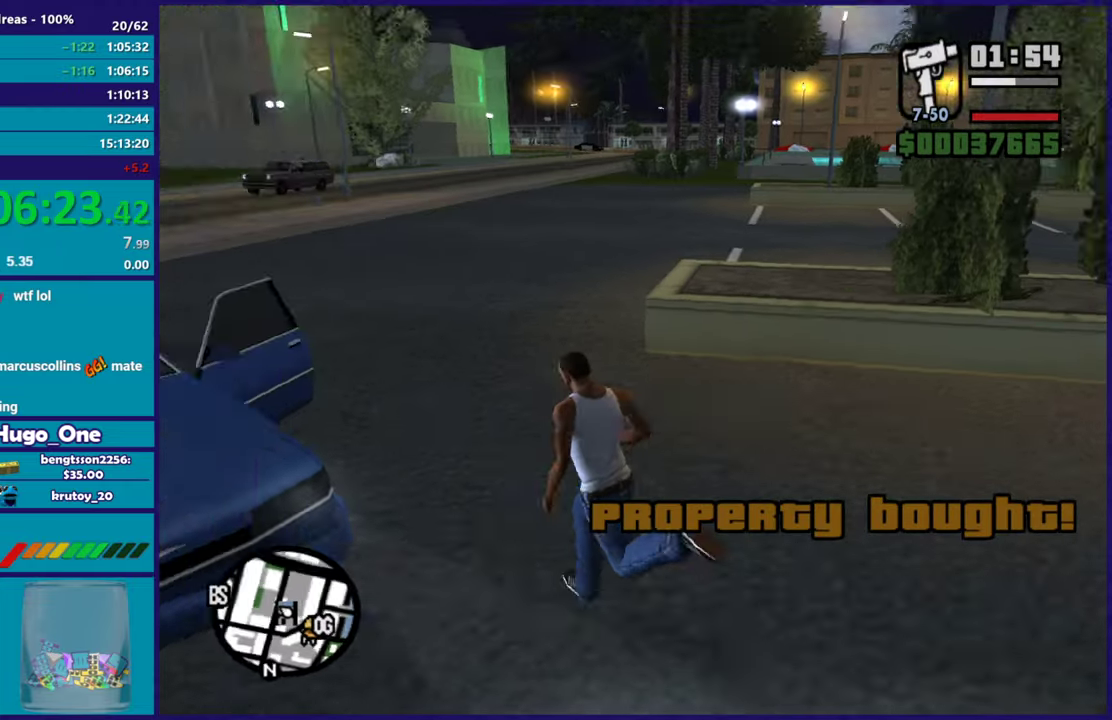
{"buttons": ["Y"], "left_stick": "center", "right_stick": "center", "events": [[50, "left_stick", "center"], [83, "Y", "down"], [184, "Y", "up"], [267, "Y", "down"], [400, "Y", "up"], [467, "Y", "down"]]}
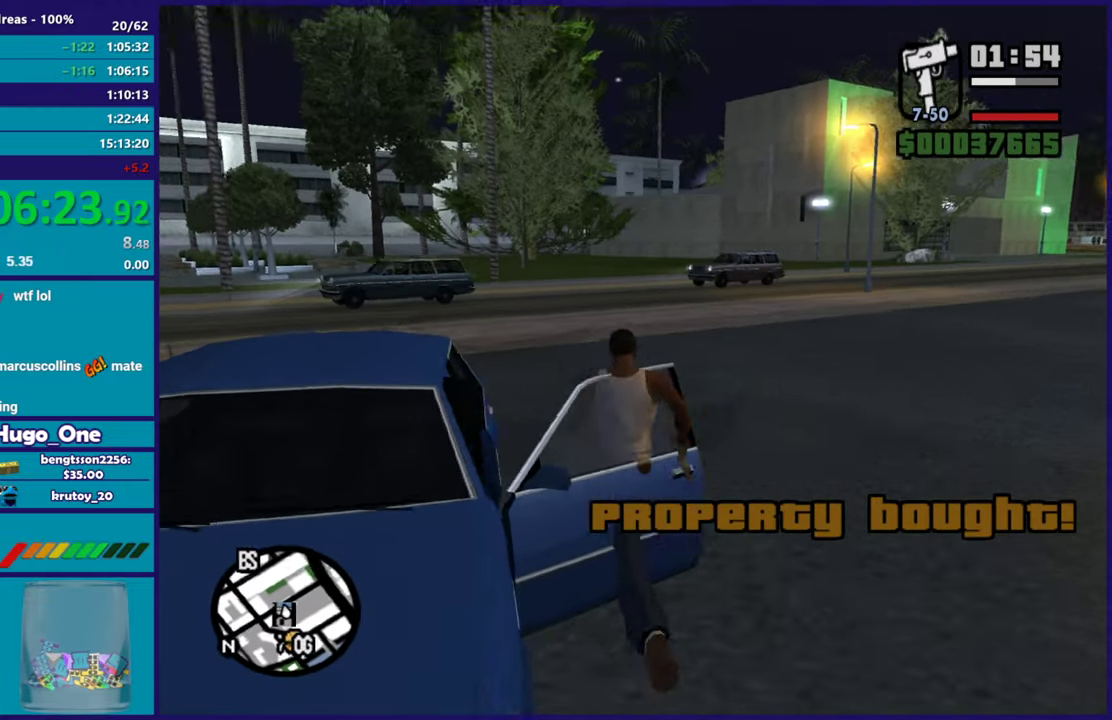
{"buttons": [], "left_stick": "center", "right_stick": "up-right", "events": [[83, "Y", "up"], [166, "Y", "down"], [283, "Y", "up"], [467, "right_stick", "up-right"]]}
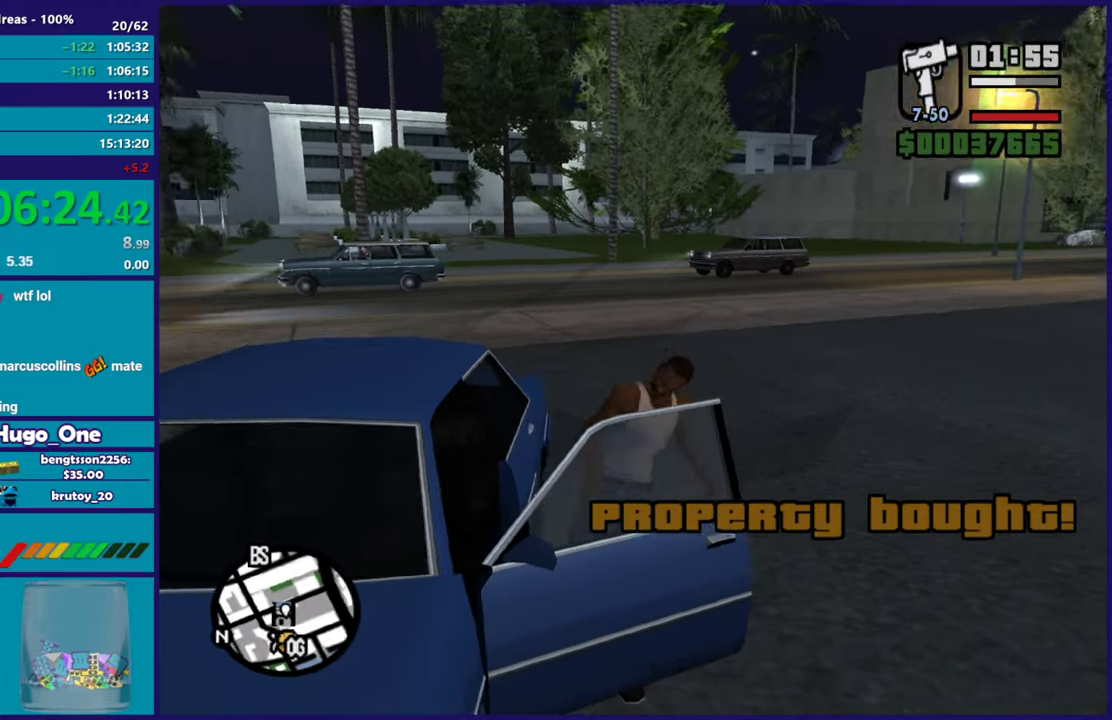
{"buttons": ["L2"], "left_stick": "center", "right_stick": "center", "events": [[33, "L2", "down"], [167, "right_stick", "center"]]}
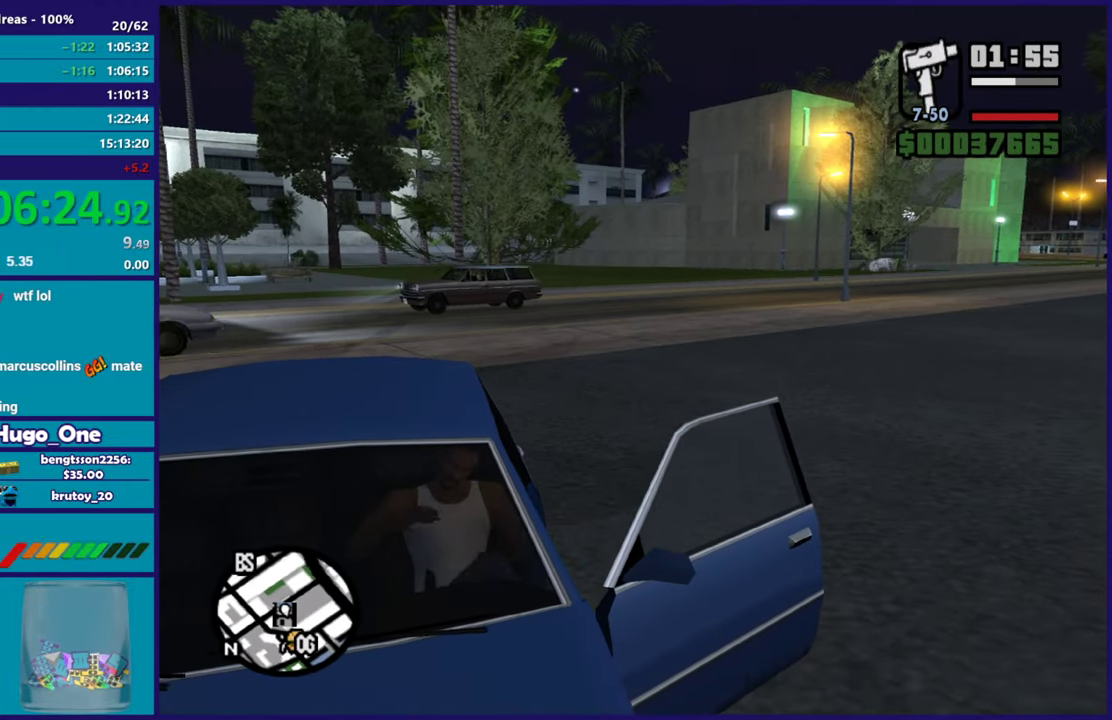
{"buttons": ["L2"], "left_stick": "up-left", "right_stick": "center", "events": [[200, "left_stick", "left"], [467, "left_stick", "up-left"]]}
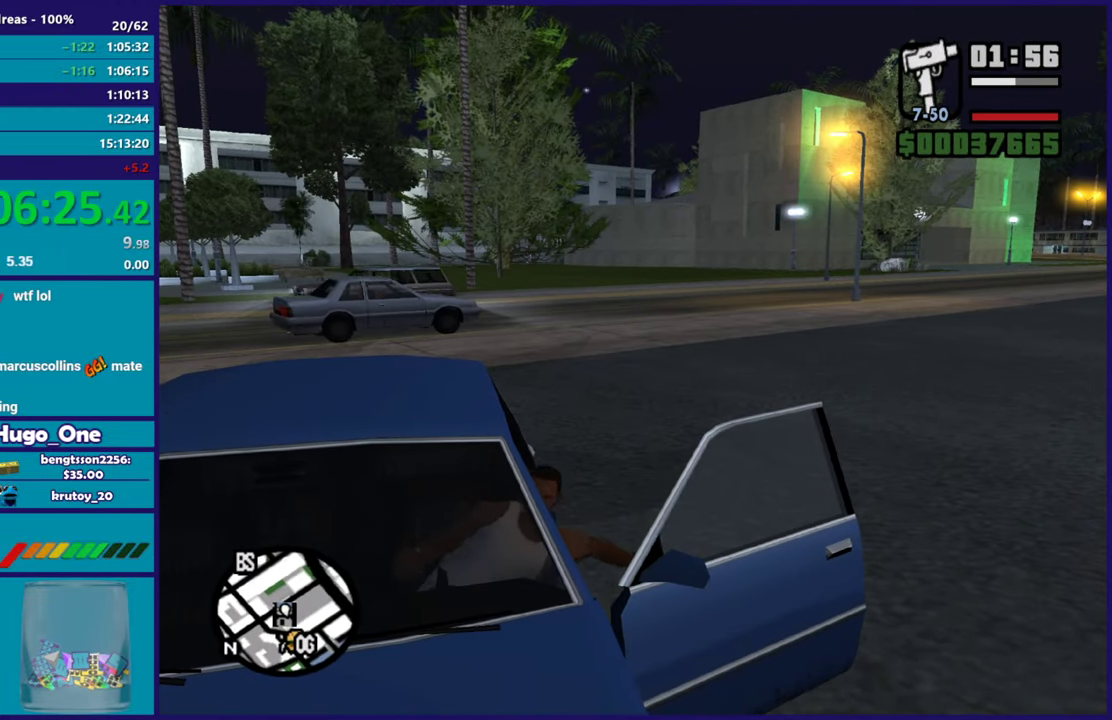
{"buttons": ["L2"], "left_stick": "left", "right_stick": "down-left", "events": [[100, "left_stick", "center"], [400, "left_stick", "left"], [400, "right_stick", "down-left"]]}
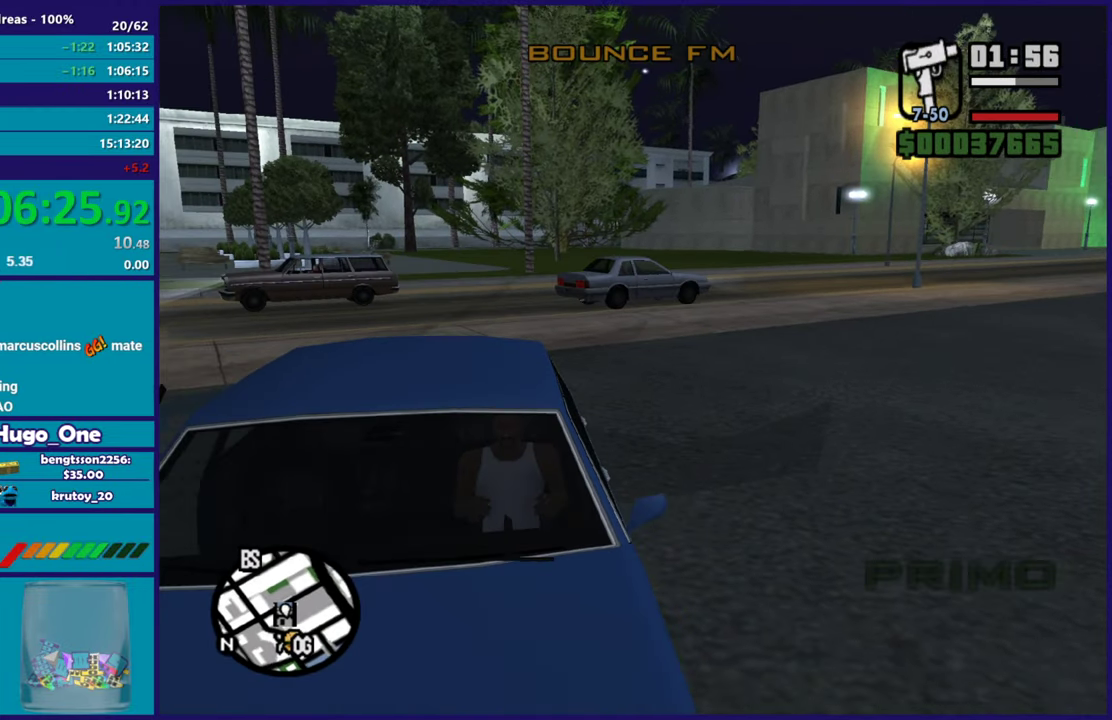
{"buttons": ["L2"], "left_stick": "left", "right_stick": "down-left", "events": [[83, "left_stick", "up-left"], [83, "right_stick", "center"], [133, "right_stick", "up"], [200, "right_stick", "left"], [216, "left_stick", "left"], [250, "right_stick", "down-left"], [367, "right_stick", "left"], [467, "right_stick", "down-left"]]}
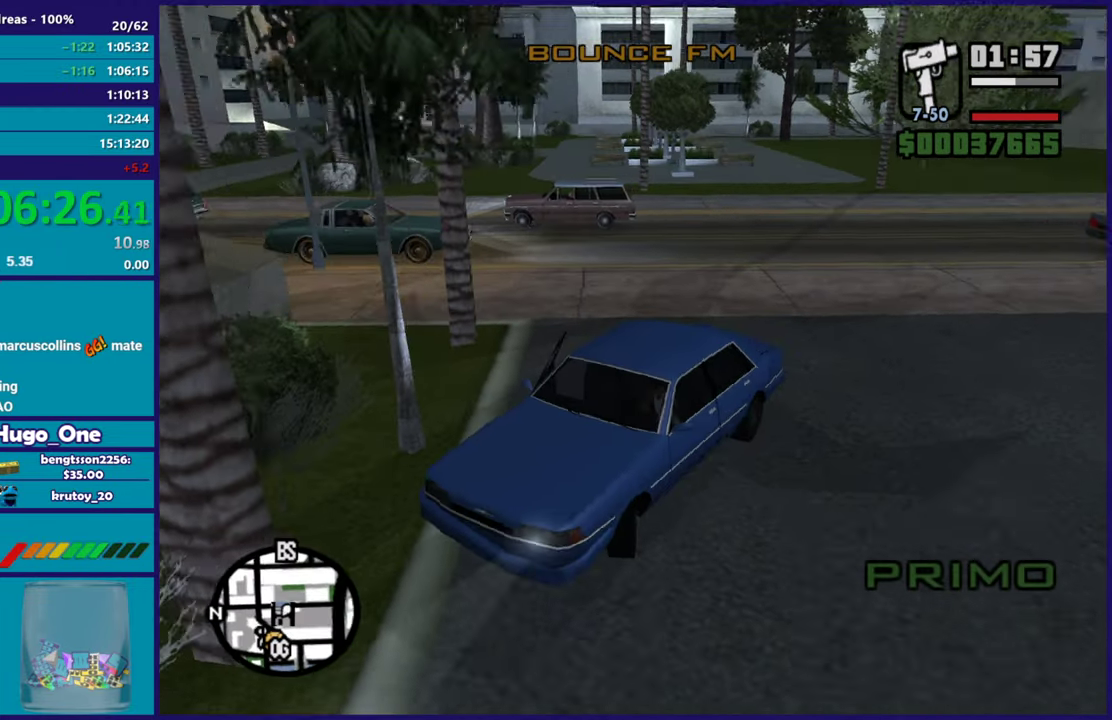
{"buttons": ["L2"], "left_stick": "up-left", "right_stick": "down-left", "events": [[501, "left_stick", "up-left"]]}
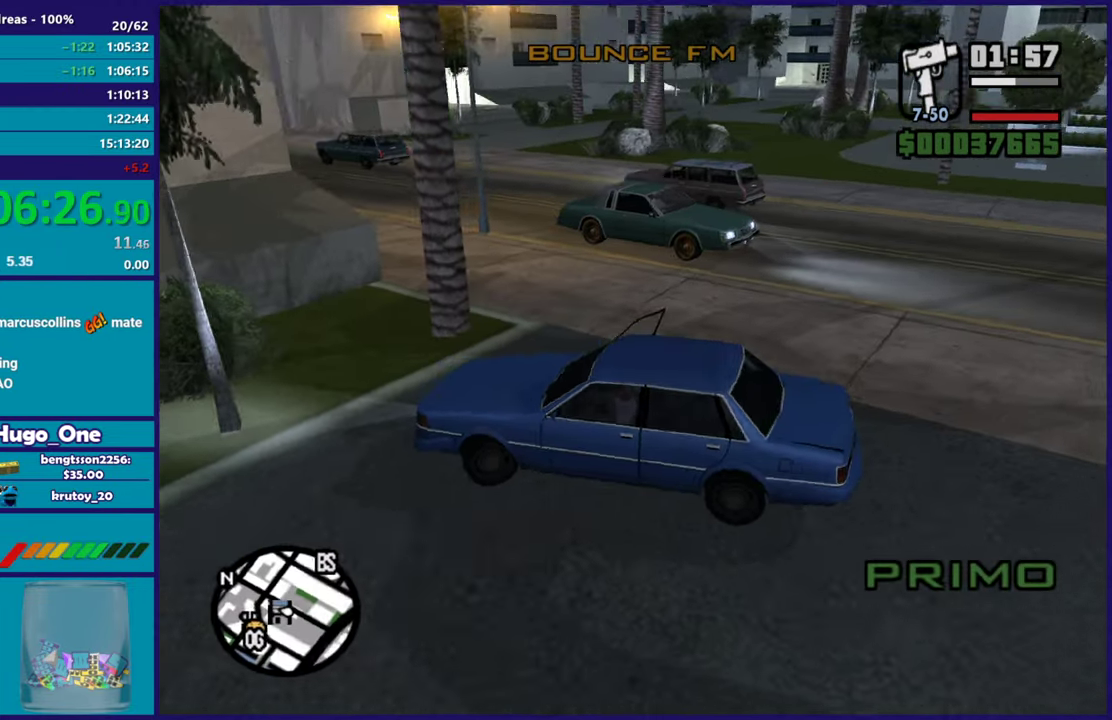
{"buttons": ["R2"], "left_stick": "center", "right_stick": "up-left", "events": [[83, "right_stick", "left"], [200, "R2", "down"], [200, "left_stick", "right"], [216, "L2", "up"], [483, "right_stick", "up-left"], [500, "left_stick", "center"]]}
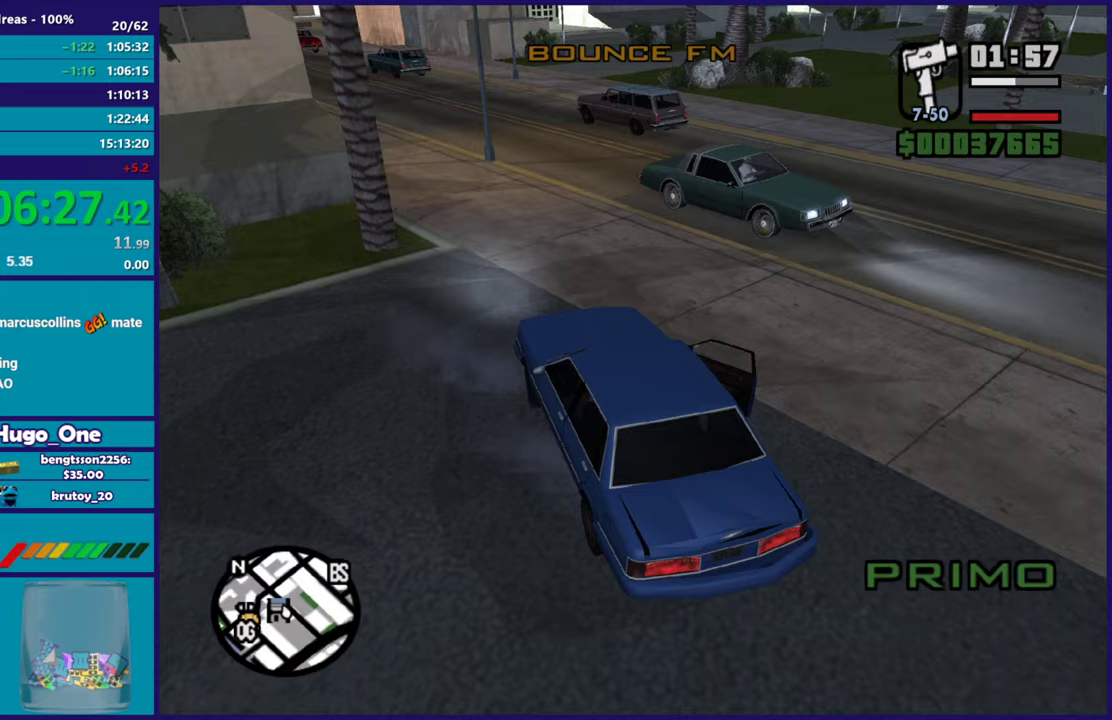
{"buttons": ["R2"], "left_stick": "right", "right_stick": "up-left", "events": [[200, "right_stick", "left"], [250, "left_stick", "right"], [501, "right_stick", "up-left"]]}
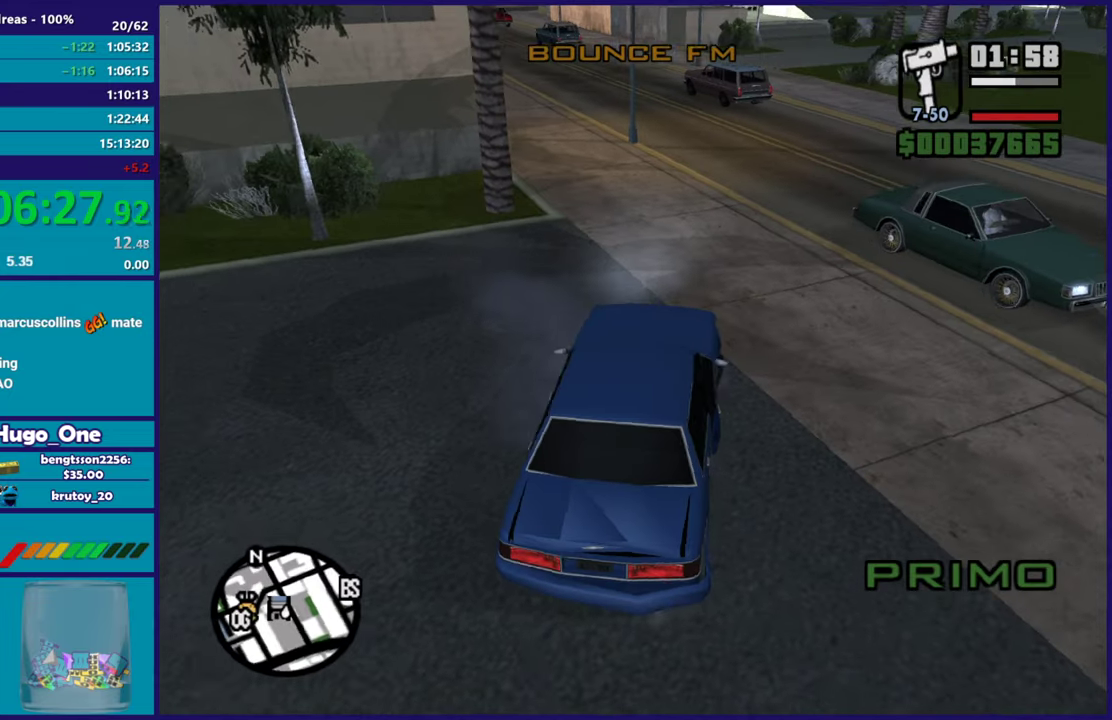
{"buttons": ["R2"], "left_stick": "center", "right_stick": "down-left", "events": [[50, "left_stick", "center"], [83, "right_stick", "left"], [150, "left_stick", "right"], [233, "right_stick", "down-left"], [350, "left_stick", "center"], [383, "right_stick", "up-left"], [450, "right_stick", "down-left"]]}
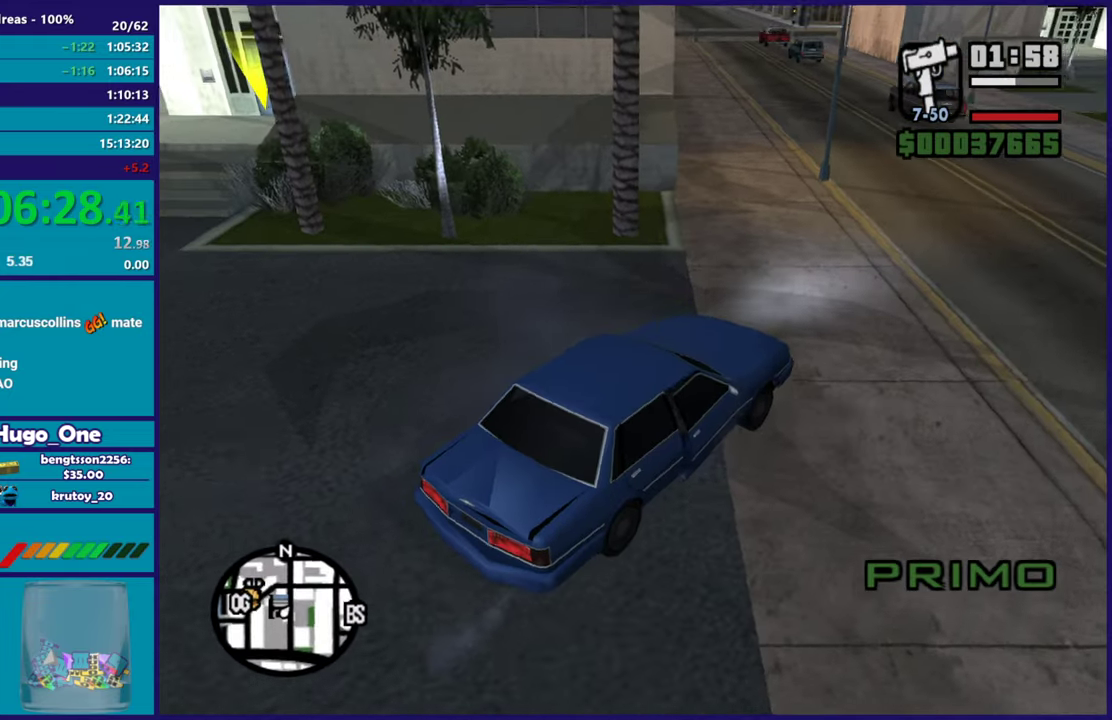
{"buttons": ["R2"], "left_stick": "center", "right_stick": "left", "events": [[267, "right_stick", "left"]]}
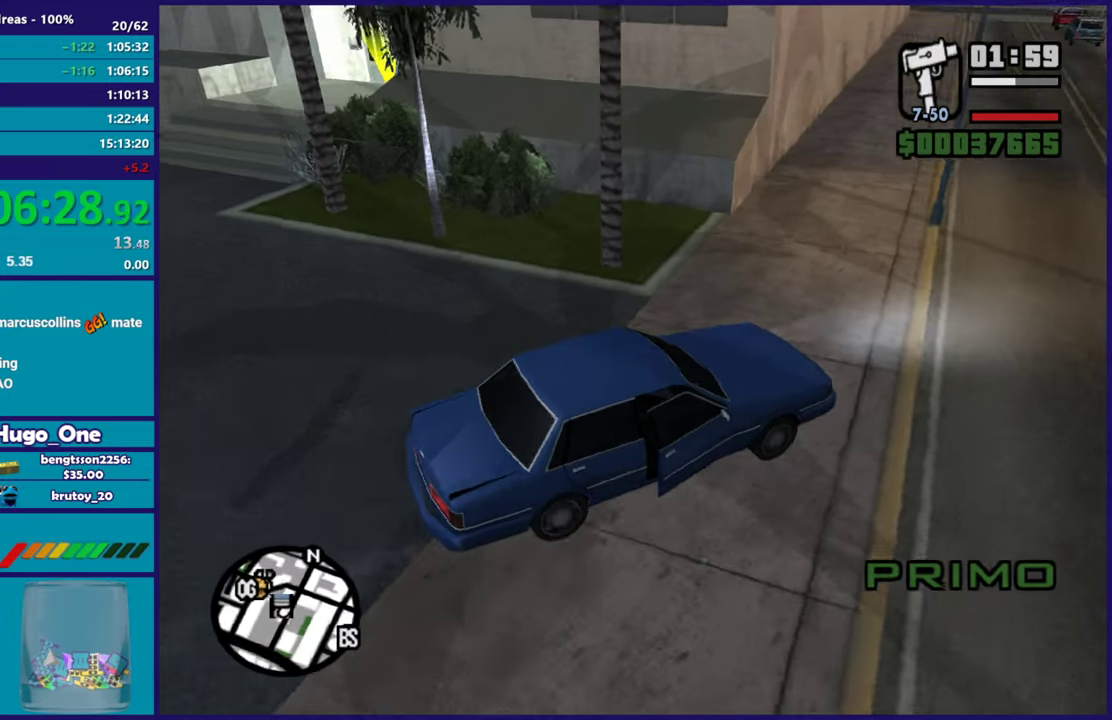
{"buttons": ["R2"], "left_stick": "center", "right_stick": "center", "events": [[150, "right_stick", "up-left"], [200, "left_stick", "left"], [283, "right_stick", "down-left"], [383, "right_stick", "left"], [433, "right_stick", "center"], [500, "left_stick", "center"]]}
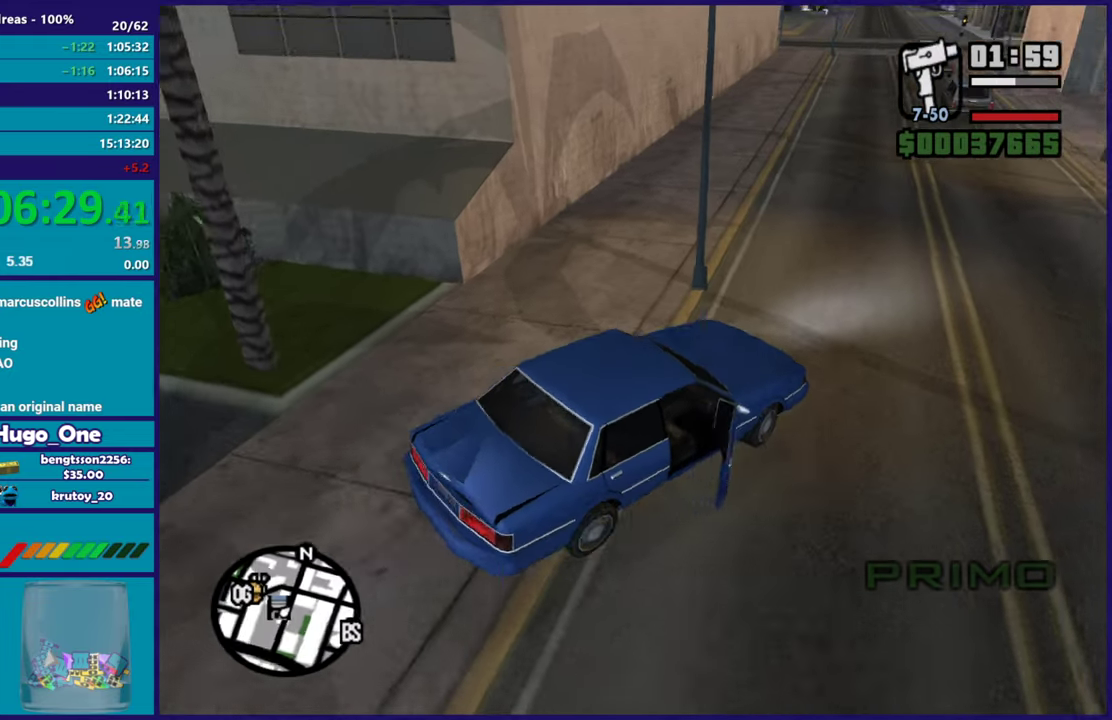
{"buttons": ["R2"], "left_stick": "center", "right_stick": "down-left", "events": [[83, "right_stick", "left"], [100, "left_stick", "left"], [200, "right_stick", "down-left"], [267, "right_stick", "center"], [417, "left_stick", "center"], [417, "right_stick", "down-left"]]}